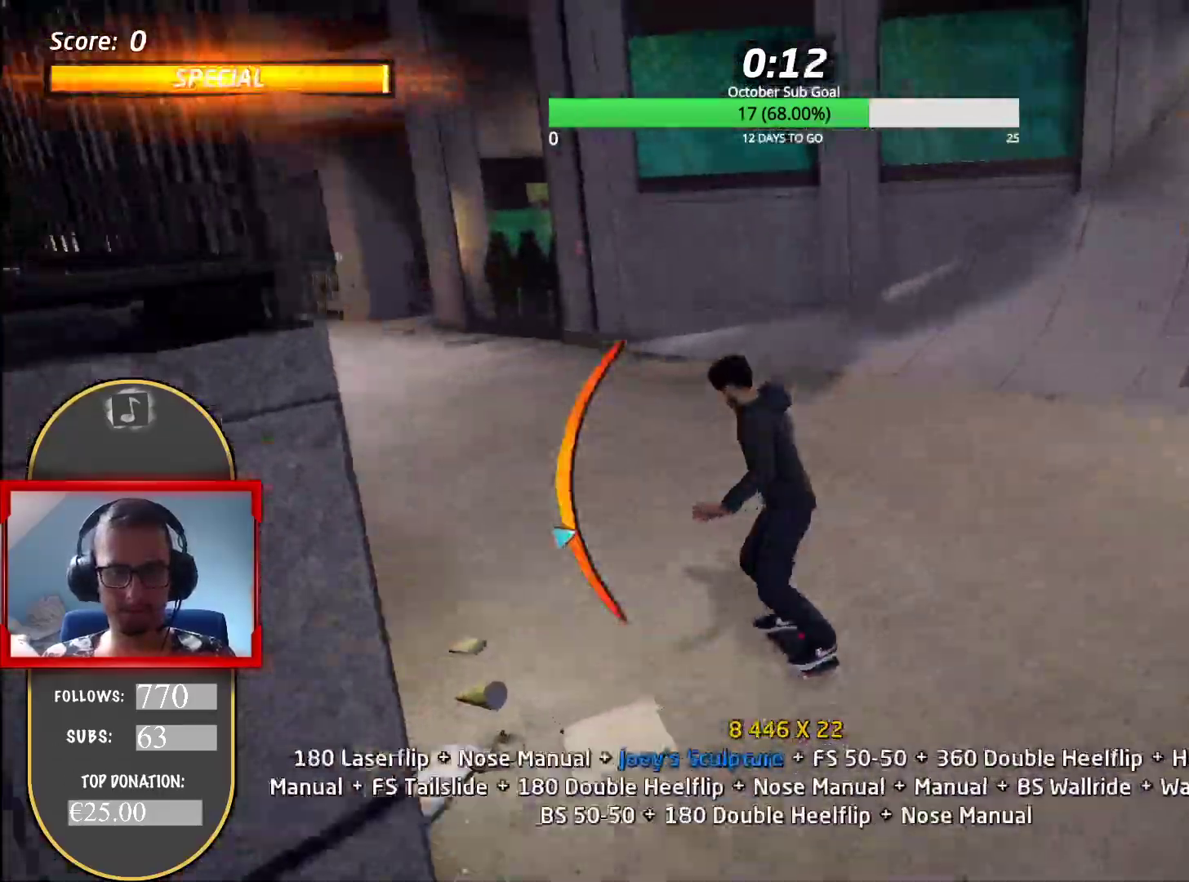
Gameplay with keyboard; each line is a JSON object with the keys held at the frame after it. "events" lists presses ("down") and releases ("up") of ".", "/", "0", "1", "2", "3", "4", "5", "6", "7", "8", "9", "a", "alt_l", "alt_r", "b", "backslash", "backspace", "c", "caps_lock", "comma", "ctrl_l", "ctrl_r", "d", "delete", "down", "e", "end", "equals", "f", "g", "h", "home", "i", "insert", "j", "k", "l", "lbracket", "left", "m", "menu", "minus", "n", "num0", "num1", "num2", "num3", "num4", "num5", "num6", "num7", "num8", "num9", "num_lock", "o", "p", "page_down", "page_up", "q", "quote", "r", "rbracket", "return", "right", "s", "semicolon", "shift_l", "shift_r", "space", "super", "t", "tab", "tilde", "u", "up", "v", "w", "x", "y" and "z" between this image and that frame as [ms after this image, input, new state], when the widget could be followed in between. No other keys are recorded. Mouse input is not recorded.
{"keys": ["num5"], "events": [[150, "a", "up"], [367, "a", "down"], [484, "a", "up"]]}
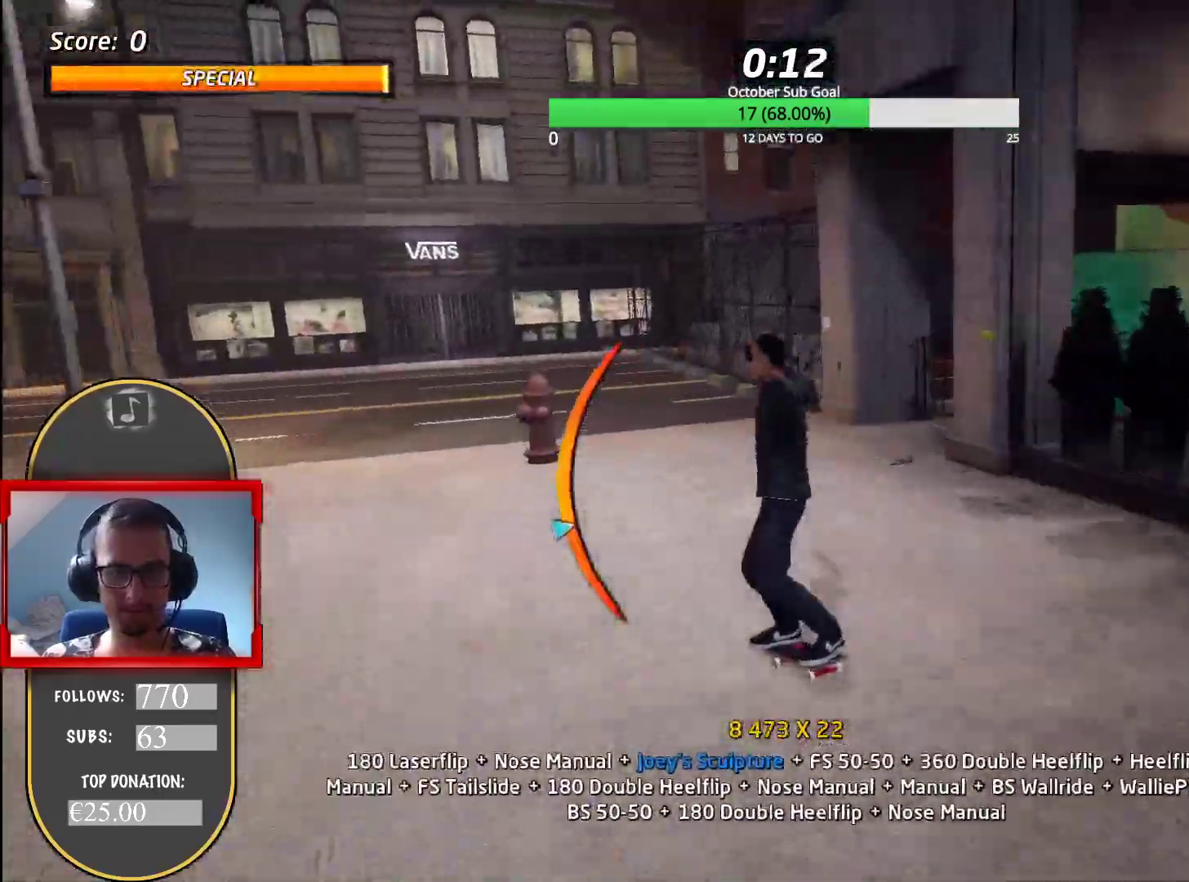
{"keys": ["a"], "events": [[84, "a", "down"], [151, "num6", "down"], [201, "num5", "up"], [201, "num6", "up"], [267, "num6", "down"], [351, "num6", "up"]]}
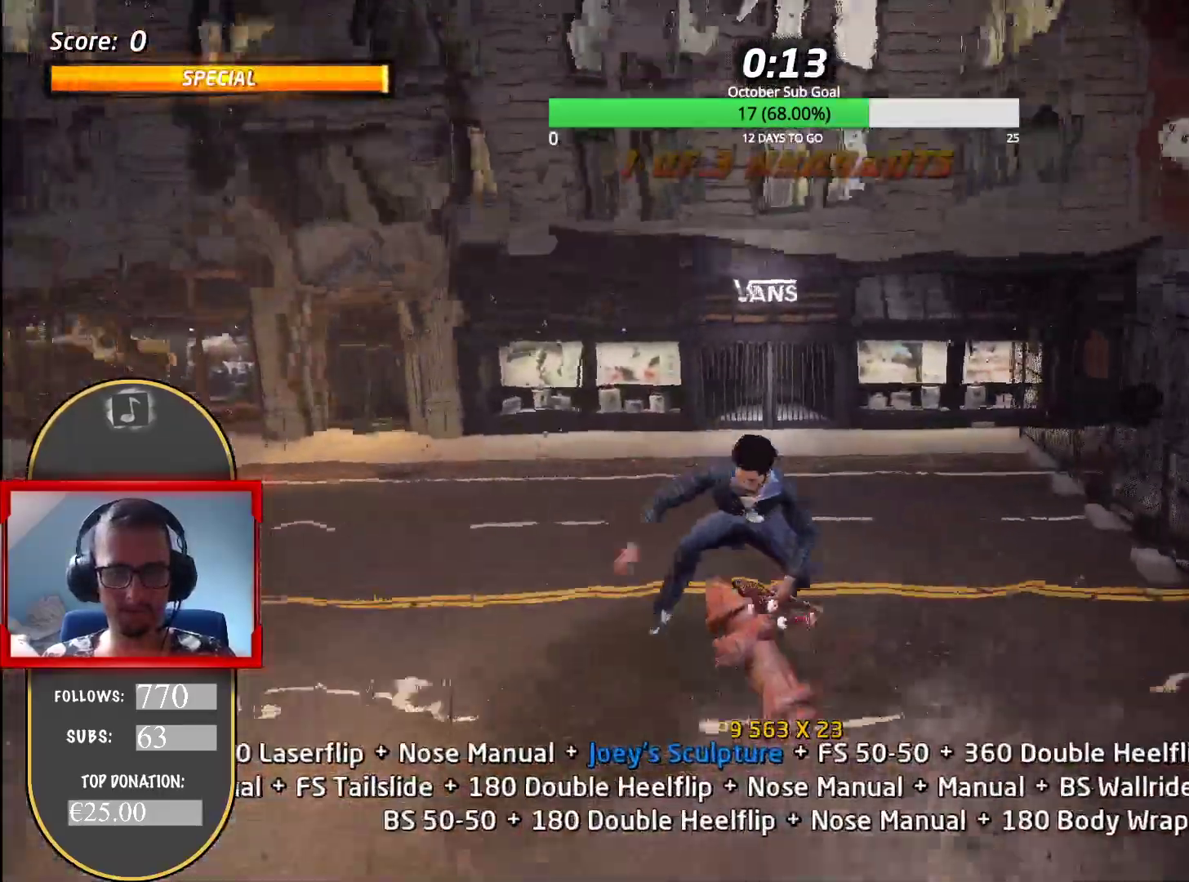
{"keys": ["num5"], "events": [[133, "a", "up"], [167, "num5", "down"], [284, "s", "down"], [350, "s", "up"], [417, "w", "down"], [501, "w", "up"]]}
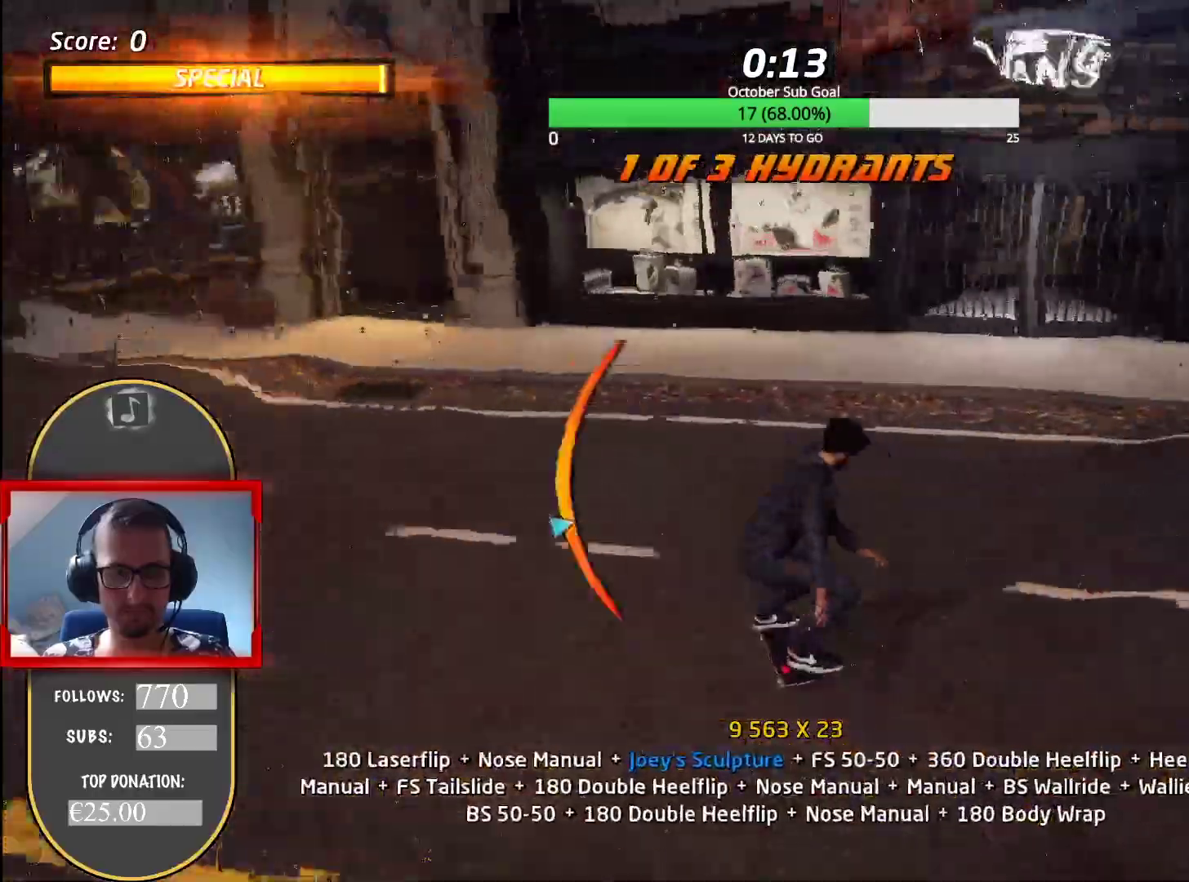
{"keys": [], "events": [[50, "a", "down"], [200, "s", "down"], [283, "s", "up"], [333, "a", "up"], [433, "num5", "up"]]}
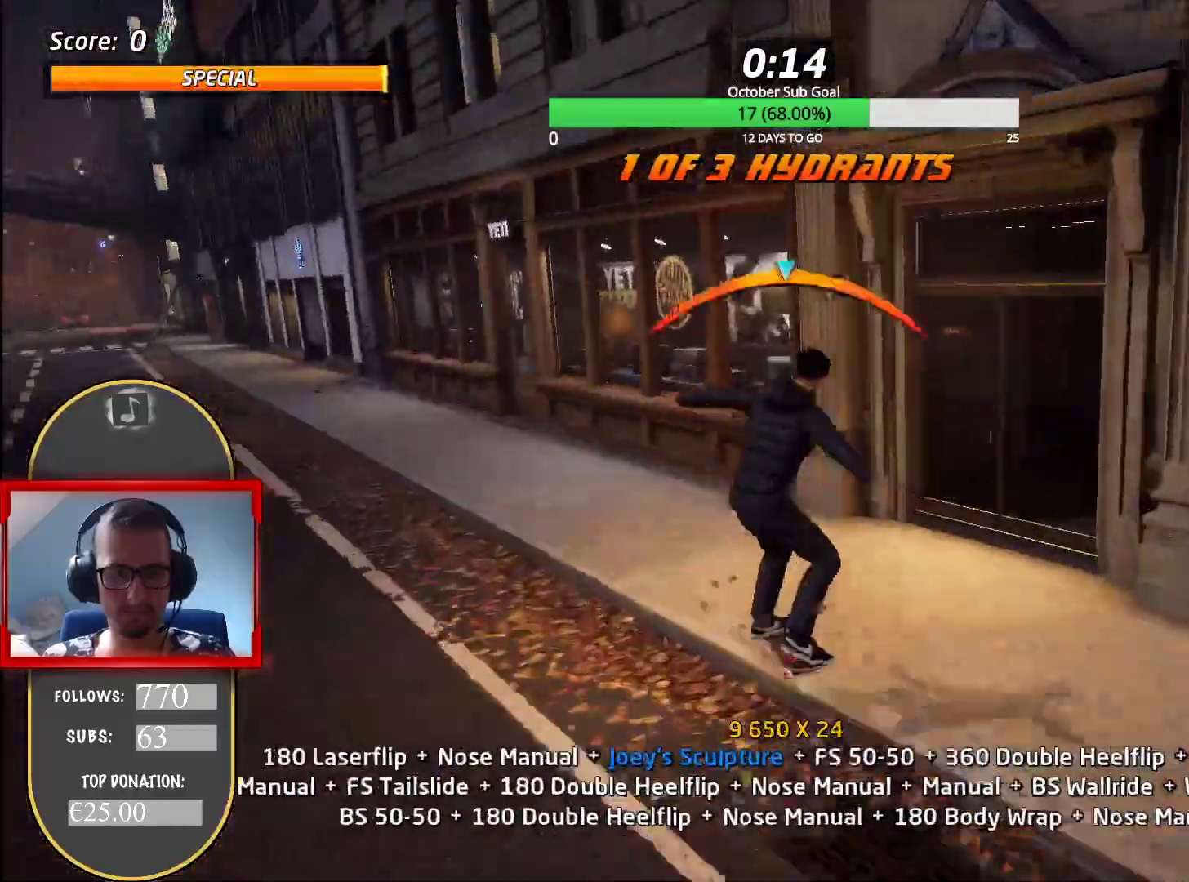
{"keys": ["a"], "events": [[17, "num5", "down"], [17, "num8", "down"], [83, "a", "down"], [133, "num4", "down"], [184, "num5", "up"], [184, "num8", "up"], [217, "num4", "up"], [267, "num4", "down"], [300, "num4", "up"]]}
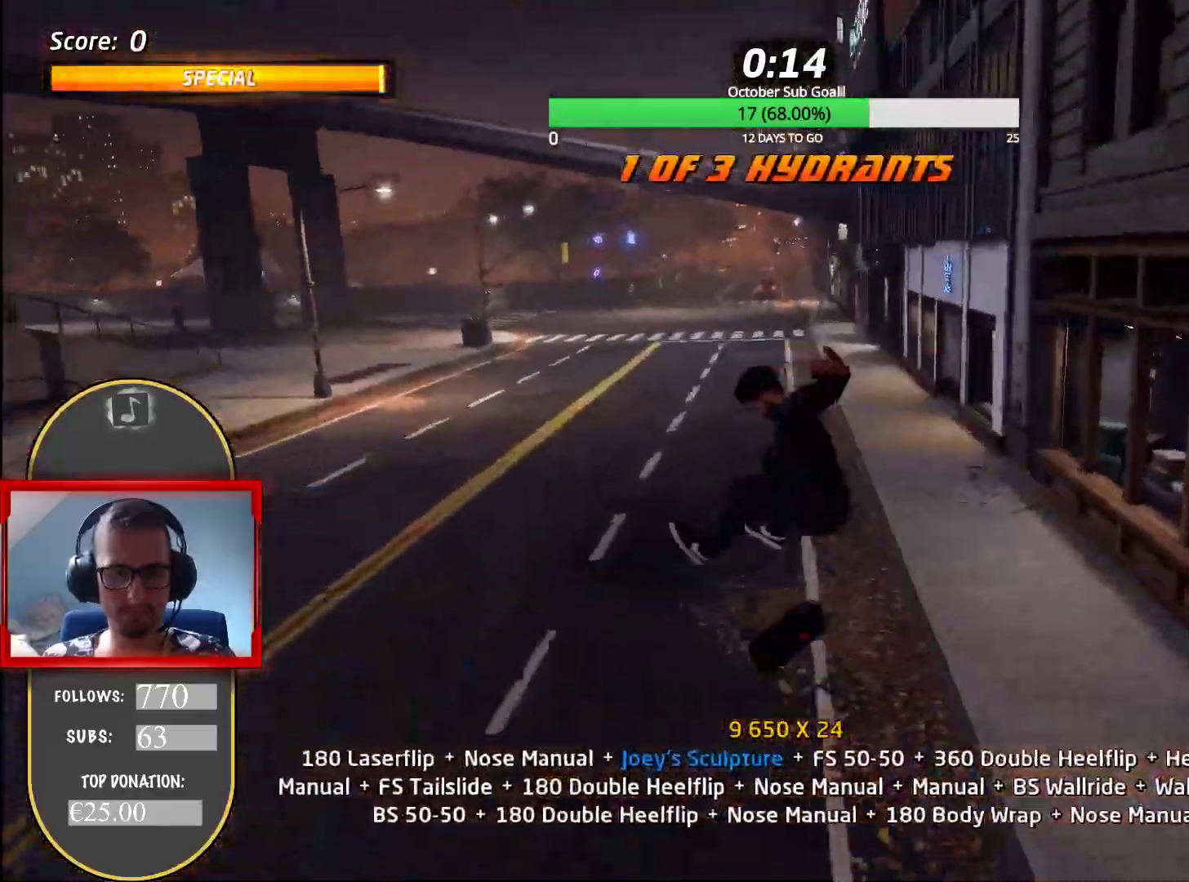
{"keys": ["a", "num5"], "events": [[17, "num5", "down"], [67, "a", "up"], [234, "s", "down"], [284, "s", "up"], [401, "w", "down"], [434, "a", "down"], [434, "w", "up"]]}
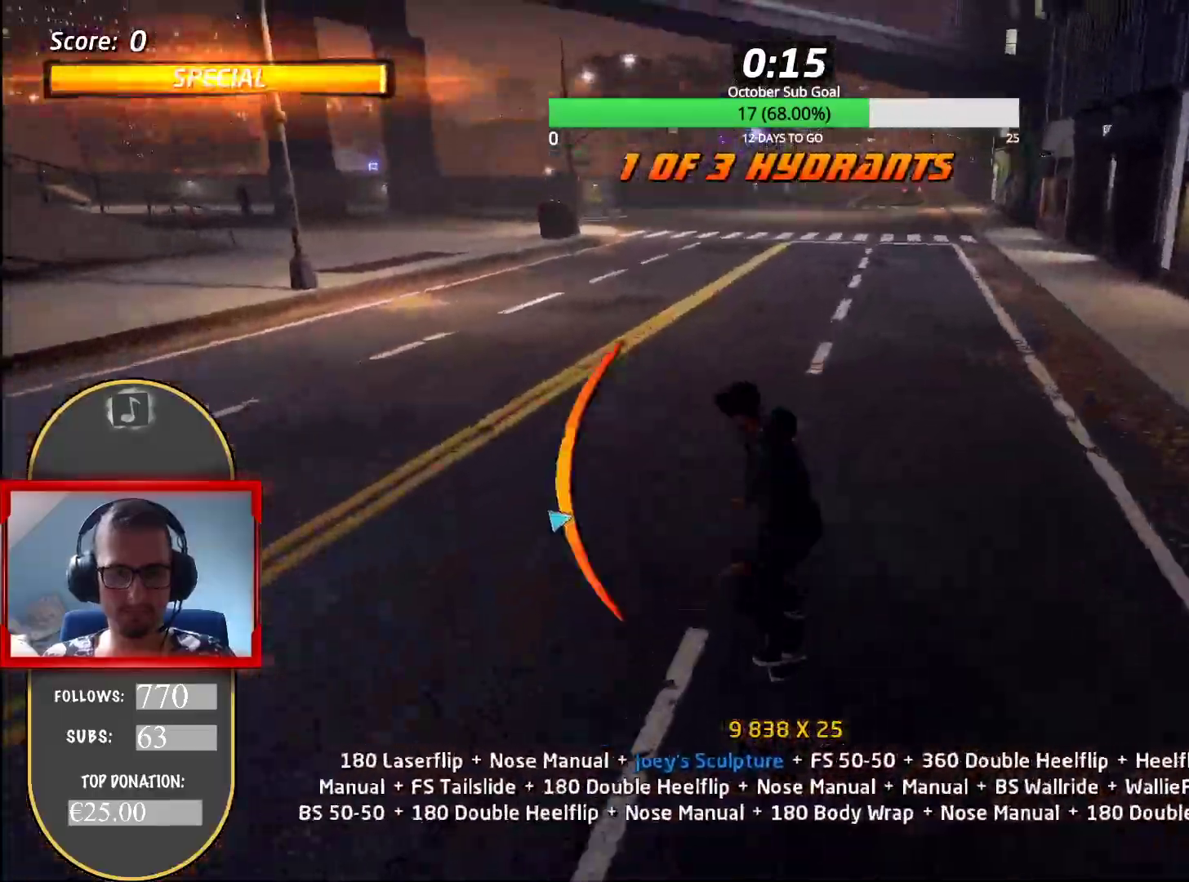
{"keys": ["a"], "events": [[67, "s", "down"], [117, "num4", "down"], [150, "num4", "up"], [150, "num5", "up"], [301, "s", "up"]]}
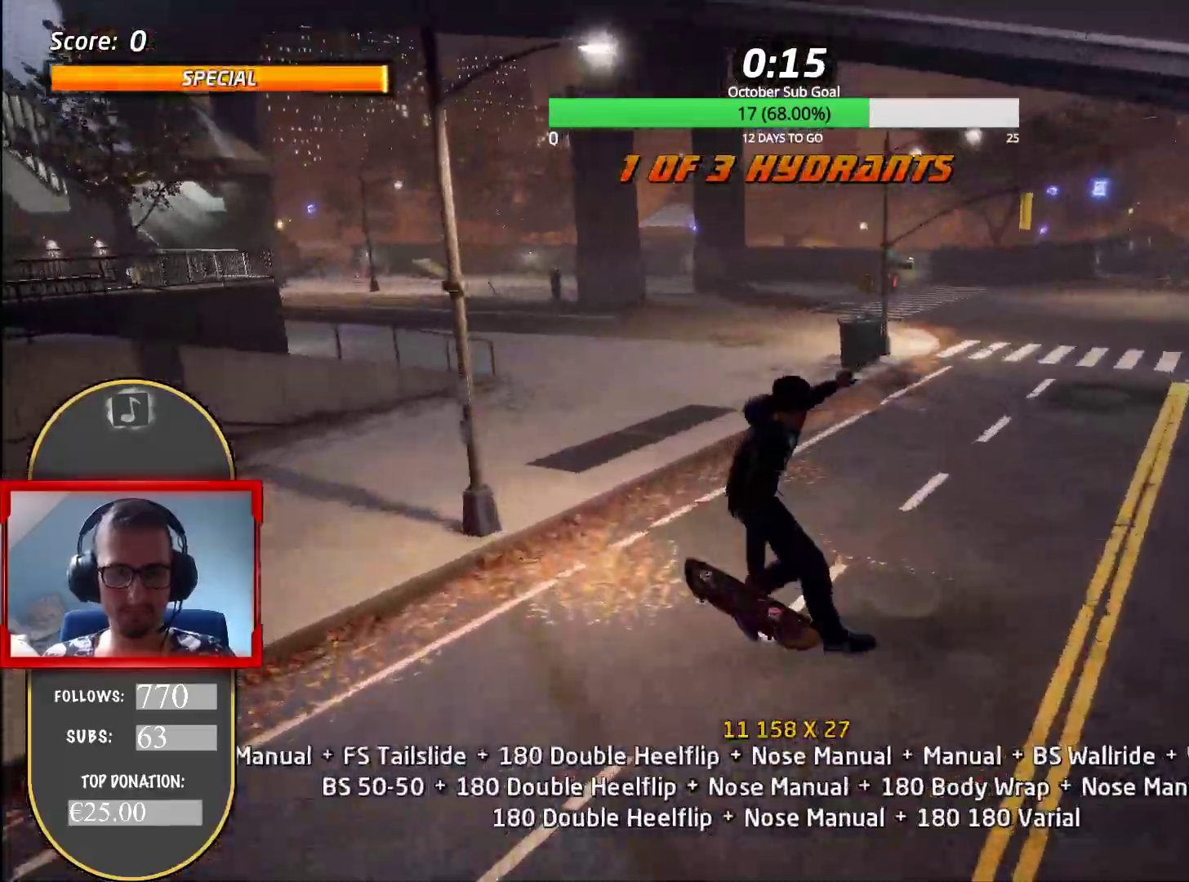
{"keys": ["d", "num5"], "events": [[33, "a", "up"], [83, "num5", "down"], [217, "s", "down"], [267, "s", "up"], [384, "w", "down"], [417, "d", "down"], [417, "w", "up"]]}
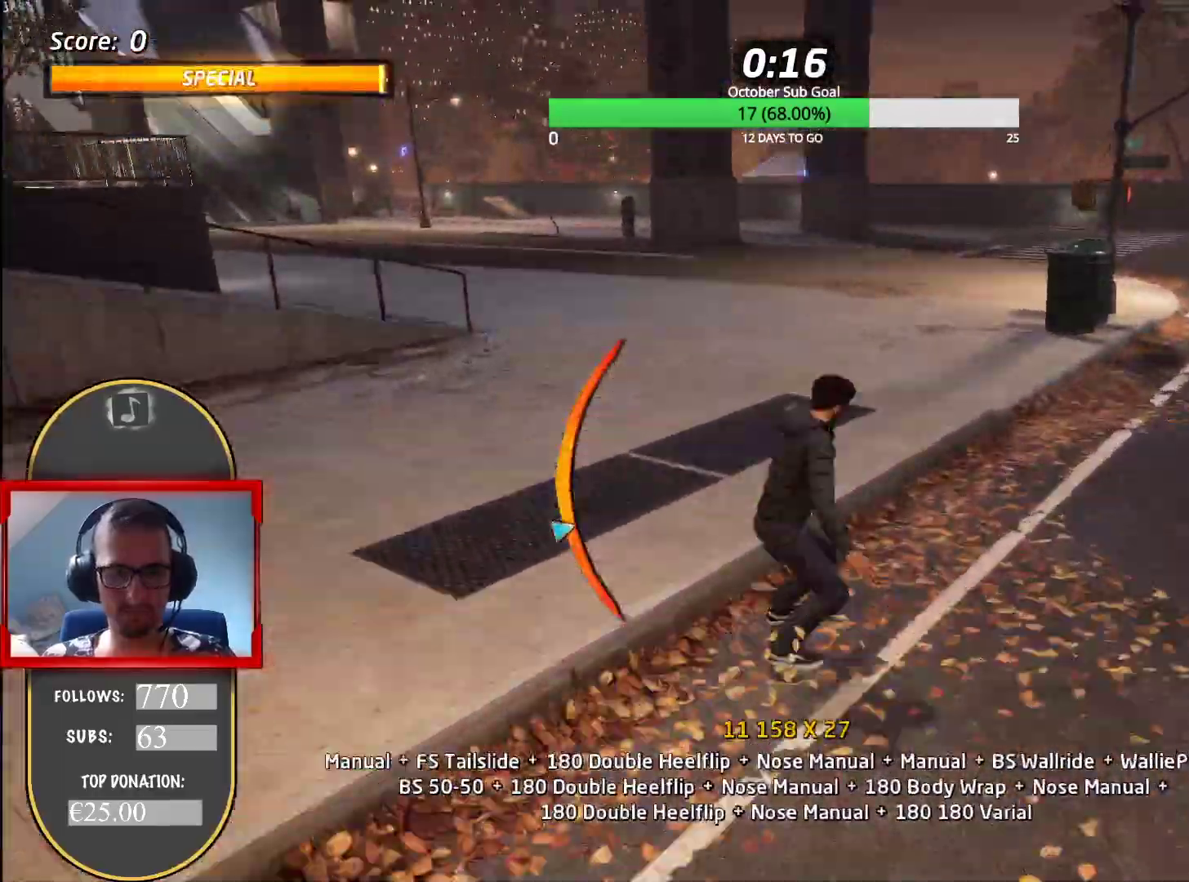
{"keys": ["d"], "events": [[100, "num5", "up"], [150, "num5", "down"], [150, "num8", "down"], [317, "num4", "down"], [367, "num5", "up"], [367, "num8", "up"], [401, "num4", "up"], [451, "num4", "down"], [484, "num4", "up"]]}
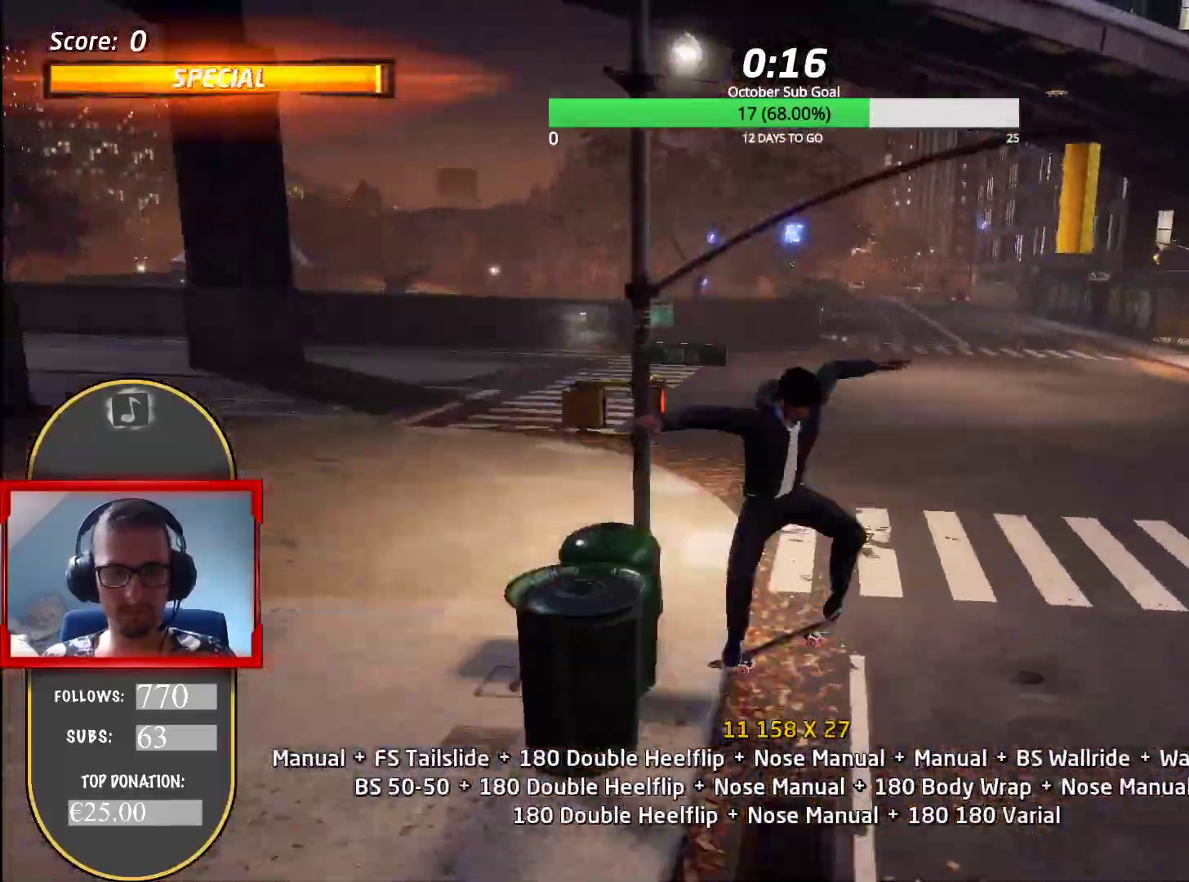
{"keys": ["num5", "s"], "events": [[267, "d", "up"], [300, "num5", "down"], [484, "s", "down"]]}
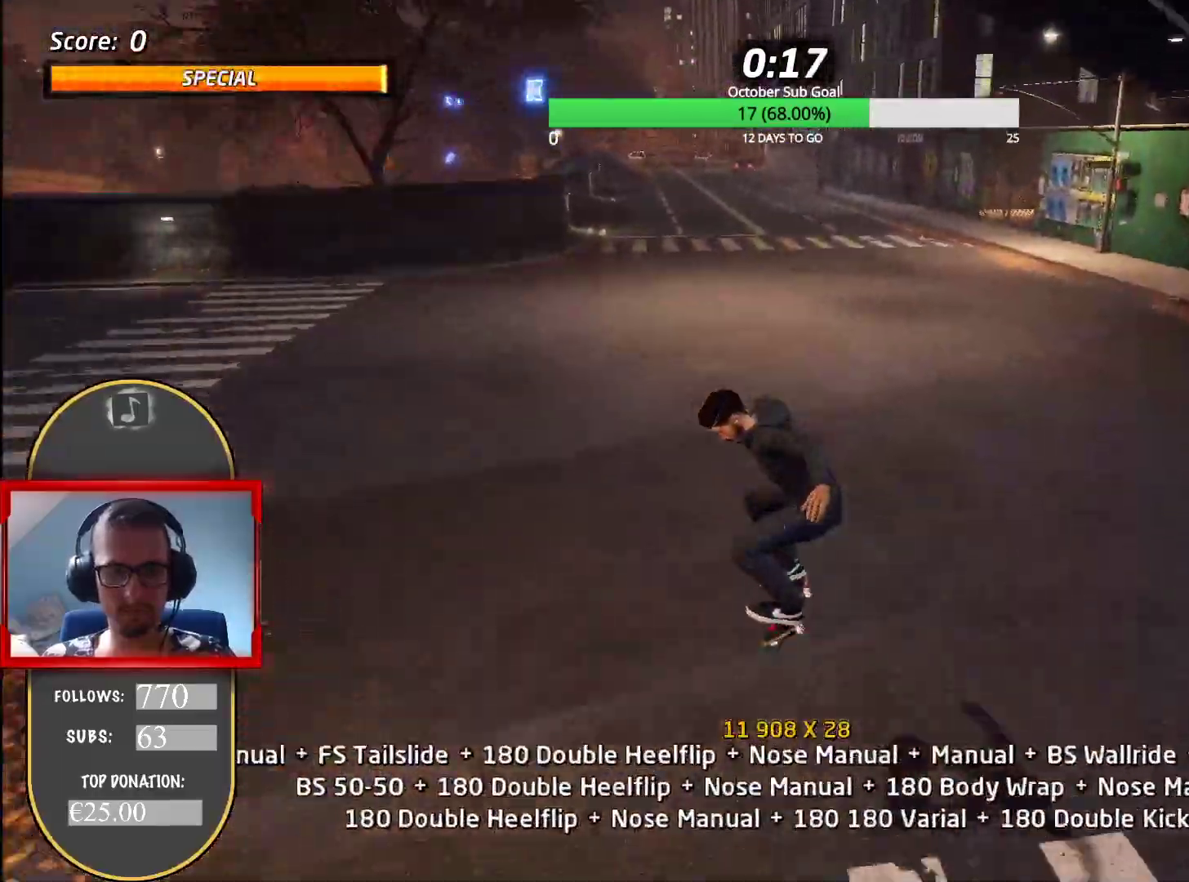
{"keys": ["a", "num4", "s"], "events": [[34, "s", "up"], [100, "w", "down"], [184, "w", "up"], [451, "num4", "down"], [484, "a", "down"], [484, "num5", "up"], [484, "s", "down"]]}
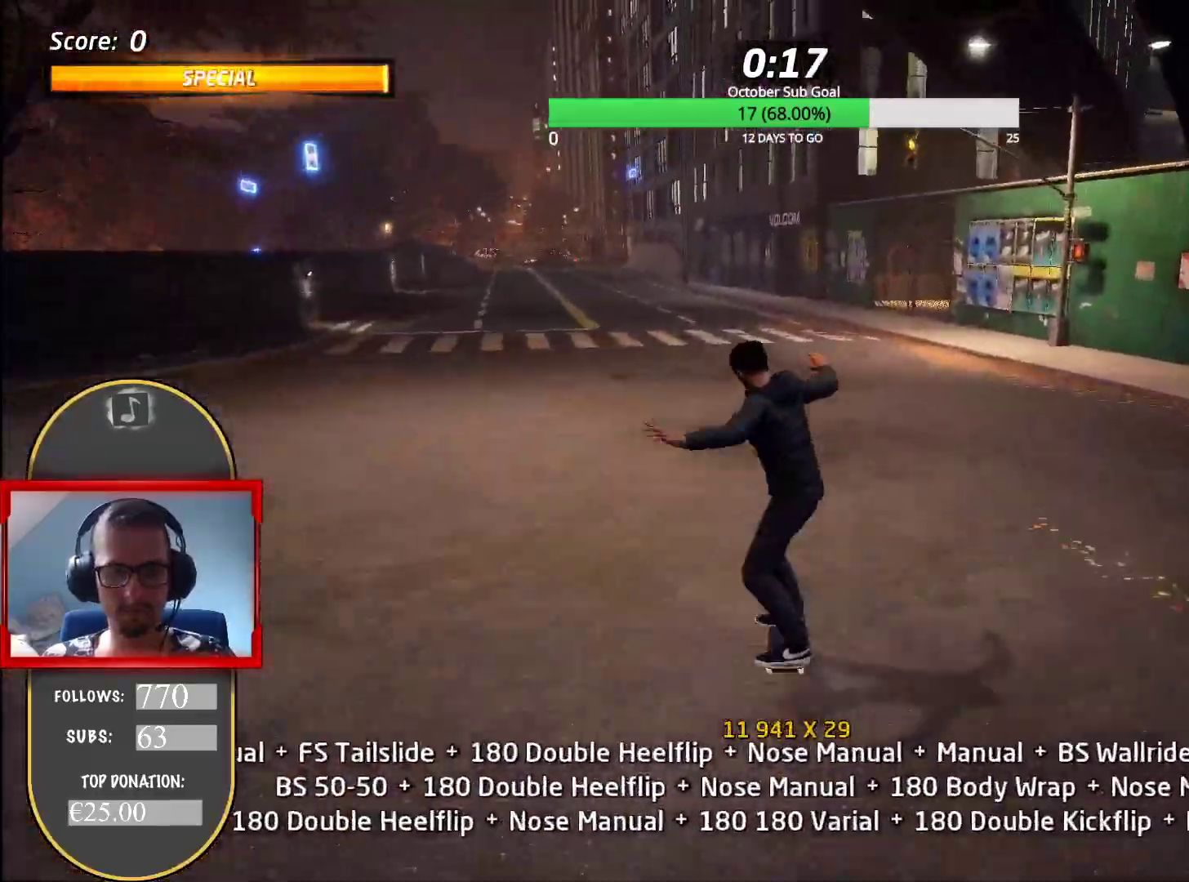
{"keys": ["num5"], "events": [[33, "num4", "up"], [83, "num4", "down"], [133, "num4", "up"], [167, "s", "up"], [450, "num5", "down"], [500, "a", "up"]]}
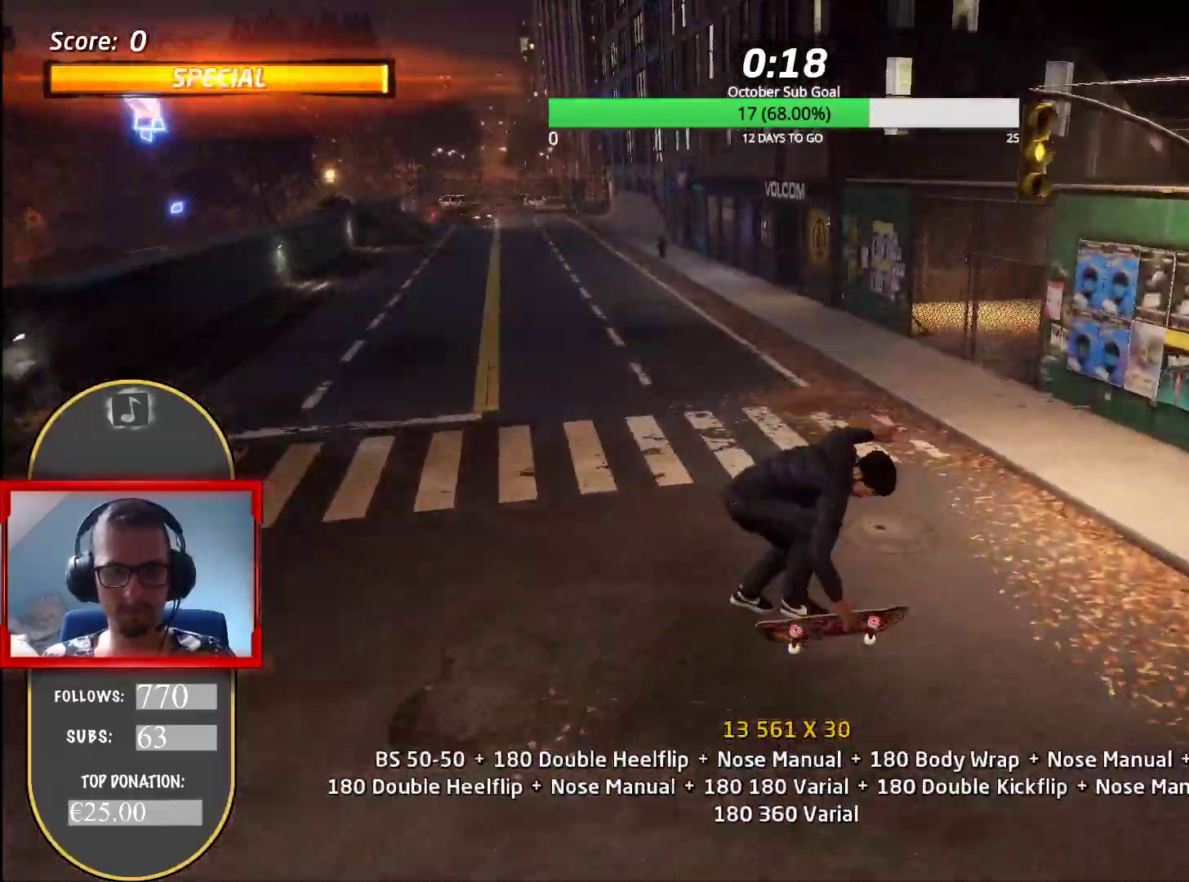
{"keys": ["num5"], "events": [[100, "s", "down"], [150, "s", "up"], [234, "w", "down"], [267, "w", "up"], [317, "d", "down"], [434, "d", "up"]]}
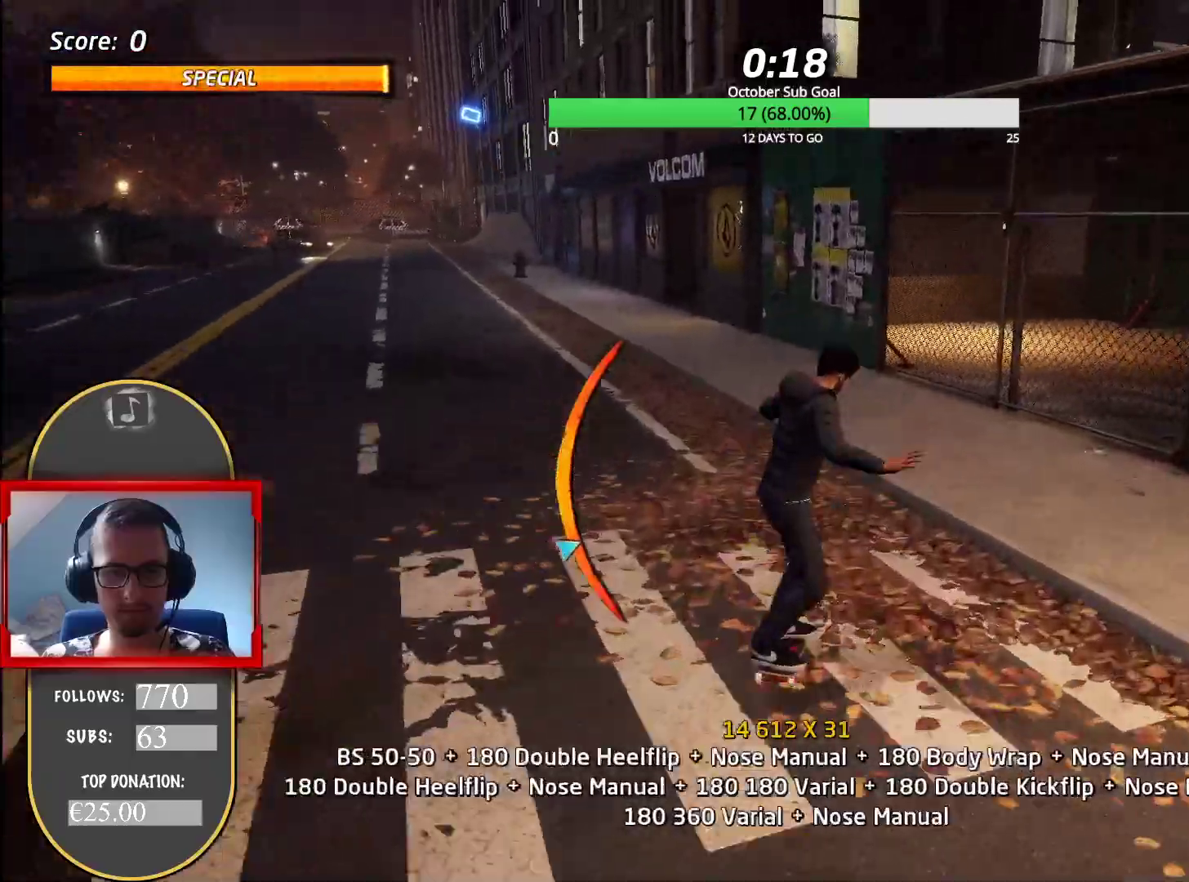
{"keys": ["d", "s"], "events": [[17, "a", "down"], [117, "a", "up"], [167, "num5", "up"], [250, "num5", "down"], [250, "num8", "down"], [317, "d", "down"], [367, "s", "down"], [400, "num4", "down"], [400, "num5", "up"], [400, "num8", "up"], [450, "num4", "up"]]}
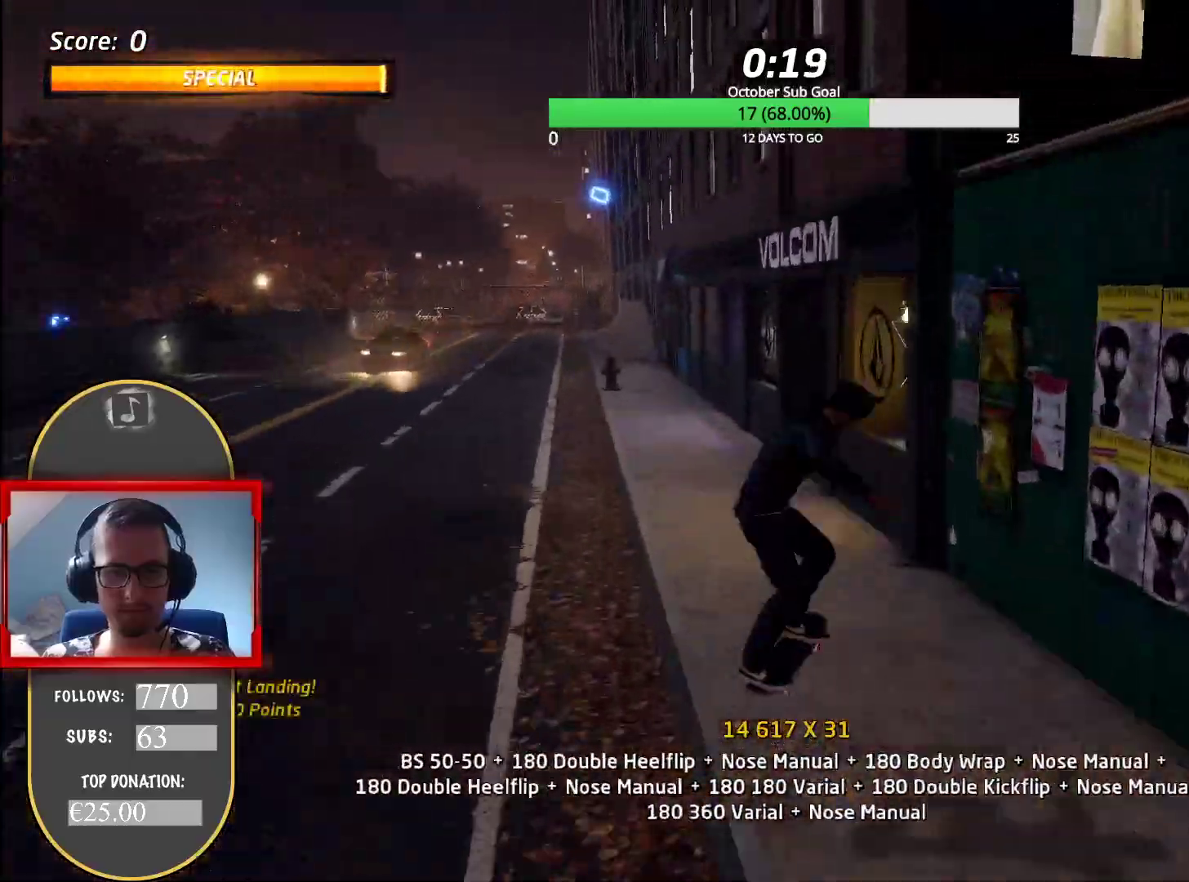
{"keys": ["s"], "events": [[34, "num4", "down"], [67, "num4", "up"], [67, "s", "up"], [317, "d", "up"], [484, "s", "down"]]}
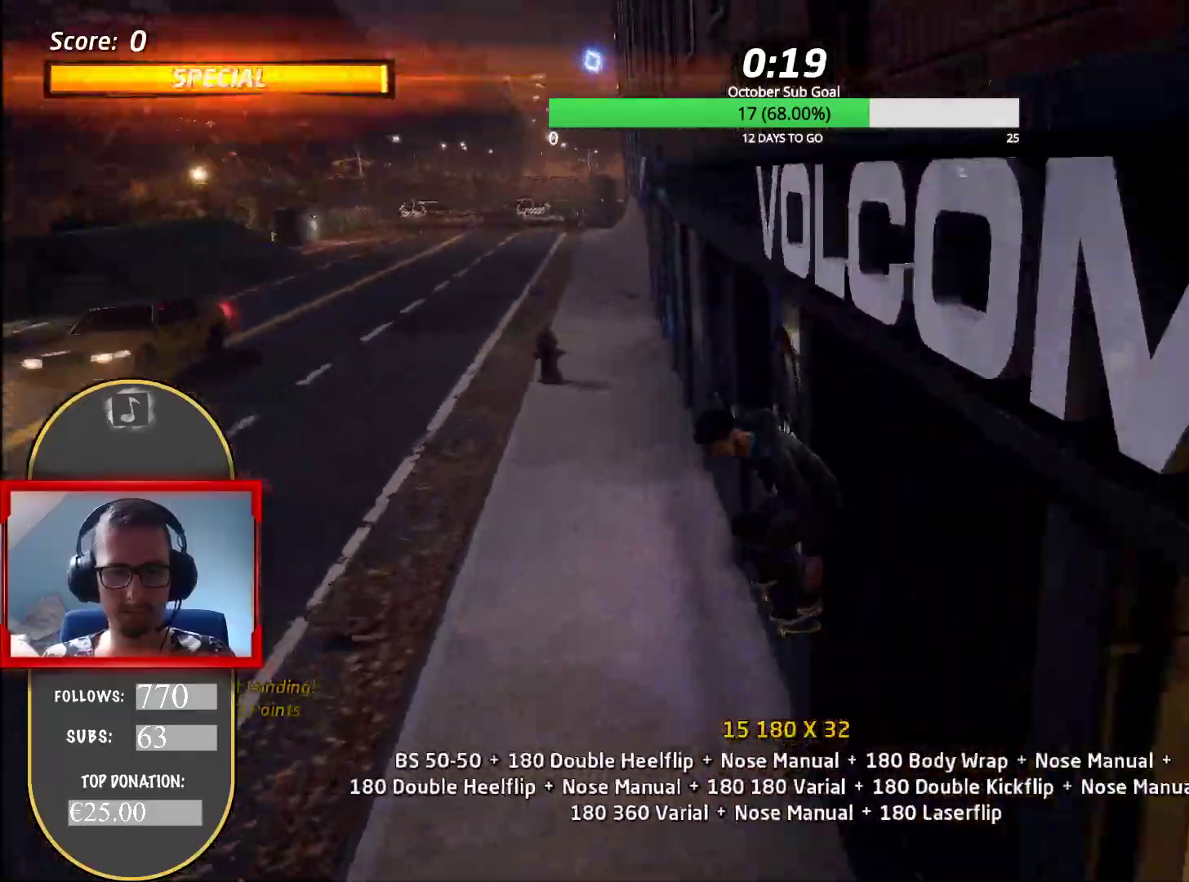
{"keys": ["a", "num4", "num5", "s"], "events": [[33, "s", "up"], [117, "w", "down"], [200, "w", "up"], [333, "a", "down"], [417, "num5", "down"], [467, "s", "down"], [500, "num4", "down"]]}
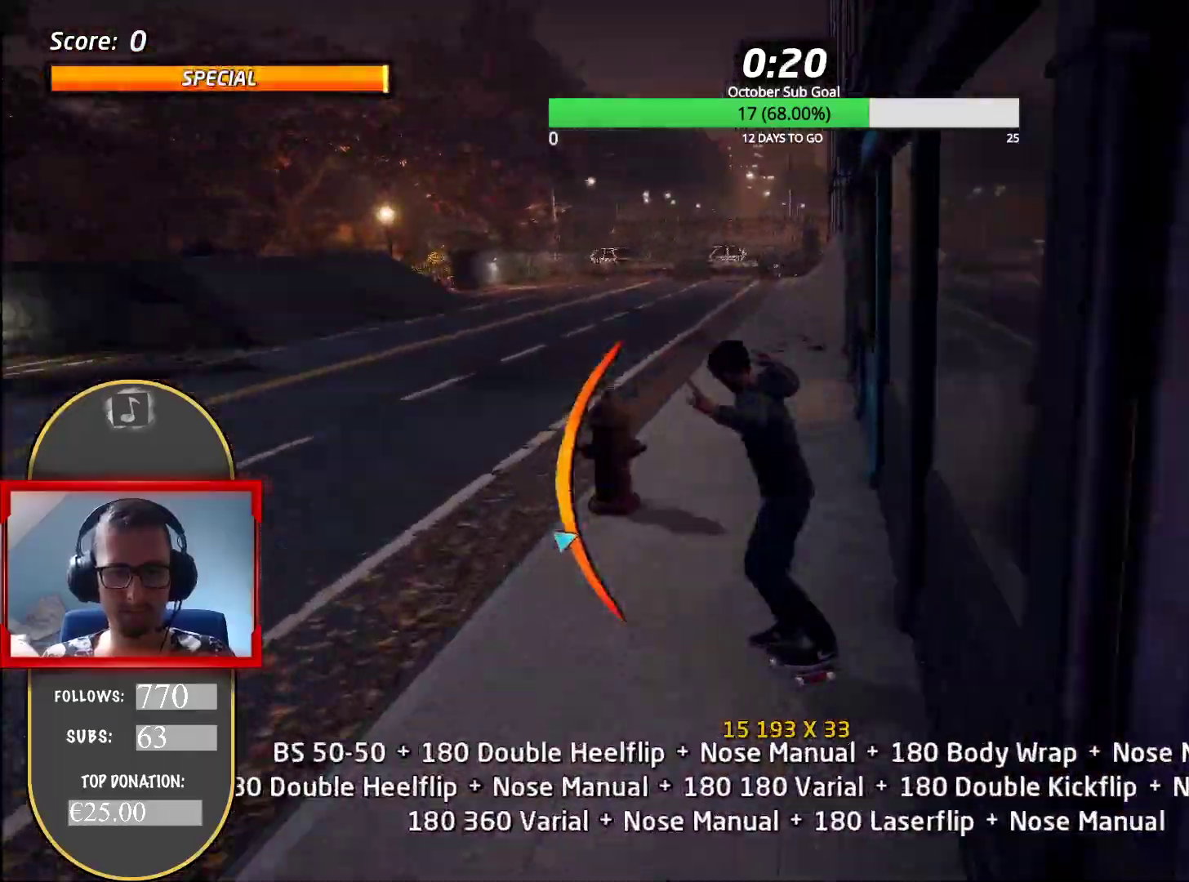
{"keys": [], "events": [[50, "num5", "up"], [100, "num4", "up"], [317, "s", "up"], [451, "a", "up"]]}
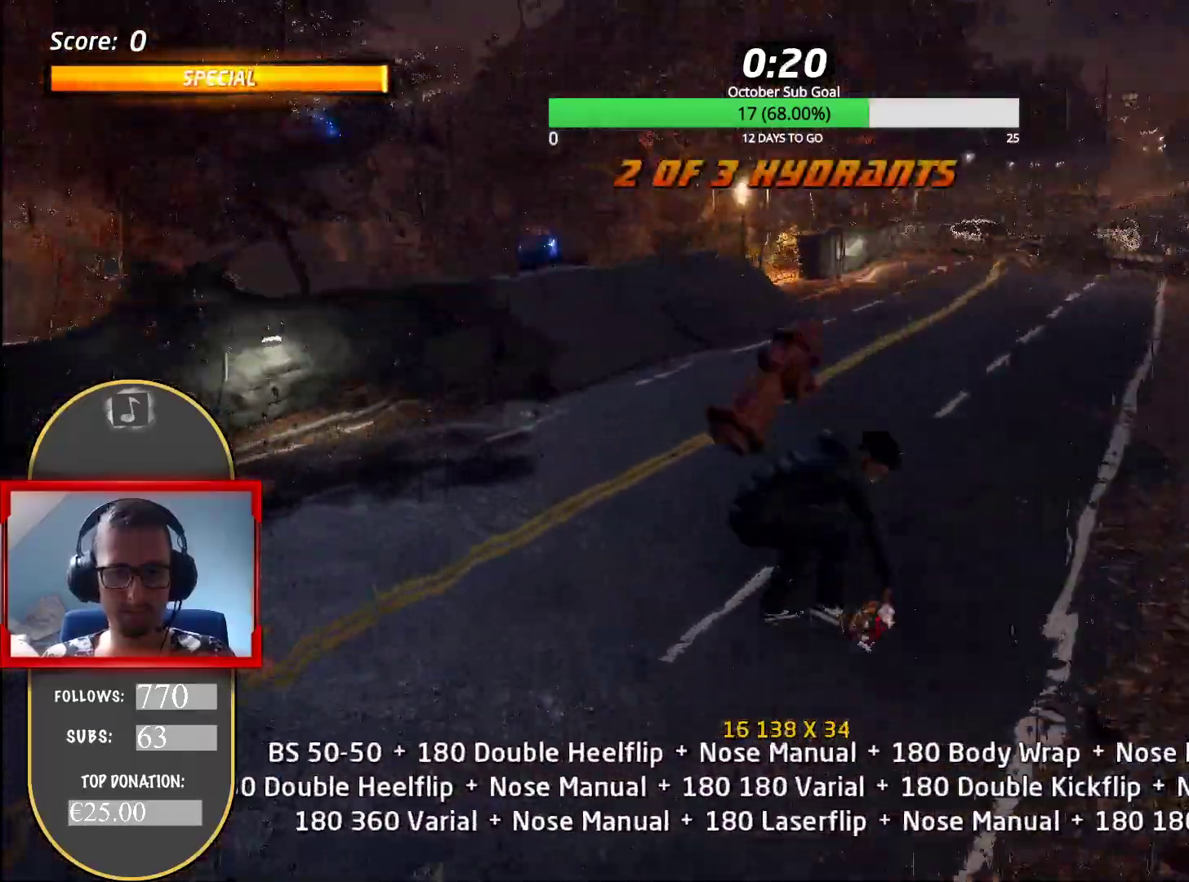
{"keys": ["a", "num5", "s"], "events": [[67, "s", "down"], [117, "s", "up"], [183, "w", "down"], [233, "num5", "down"], [233, "w", "up"], [267, "a", "down"], [384, "s", "down"]]}
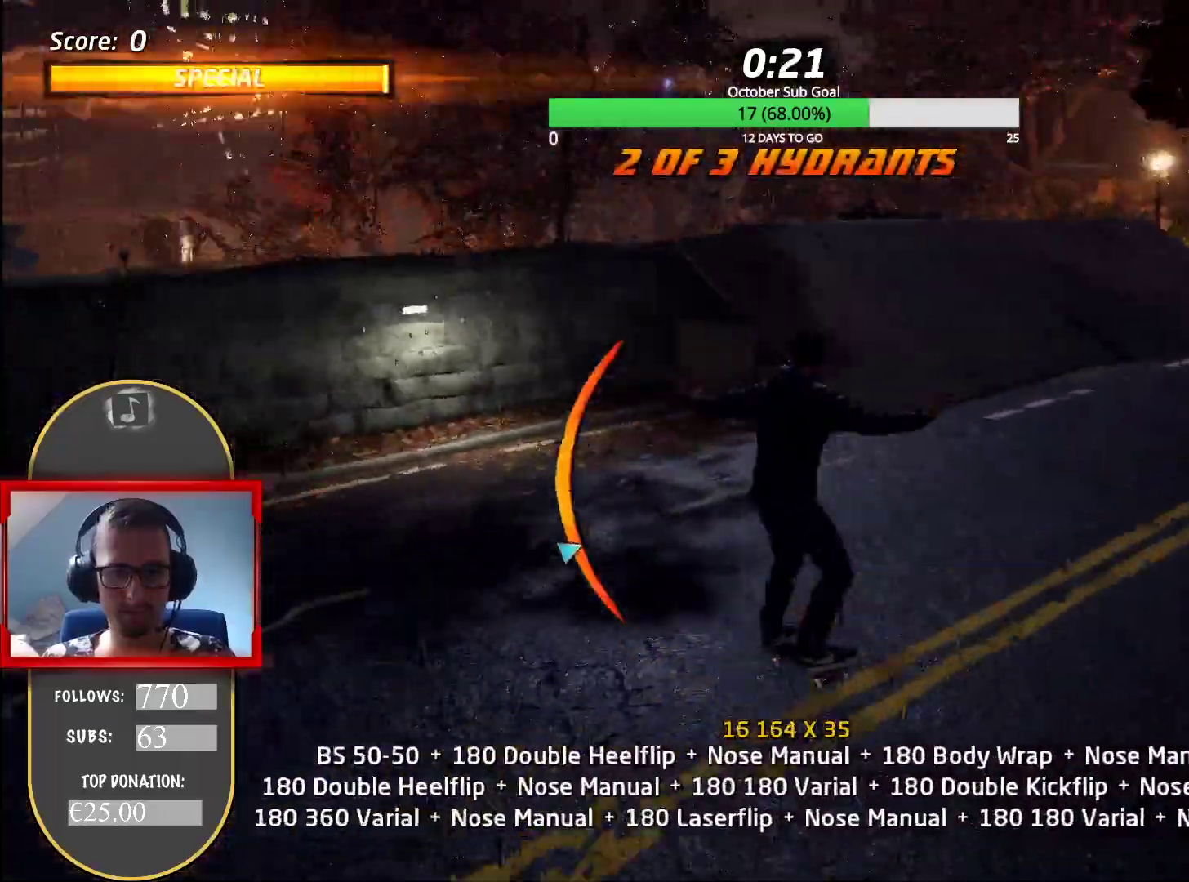
{"keys": ["num8"], "events": [[201, "num5", "up"], [317, "a", "up"], [317, "s", "up"], [417, "num8", "down"]]}
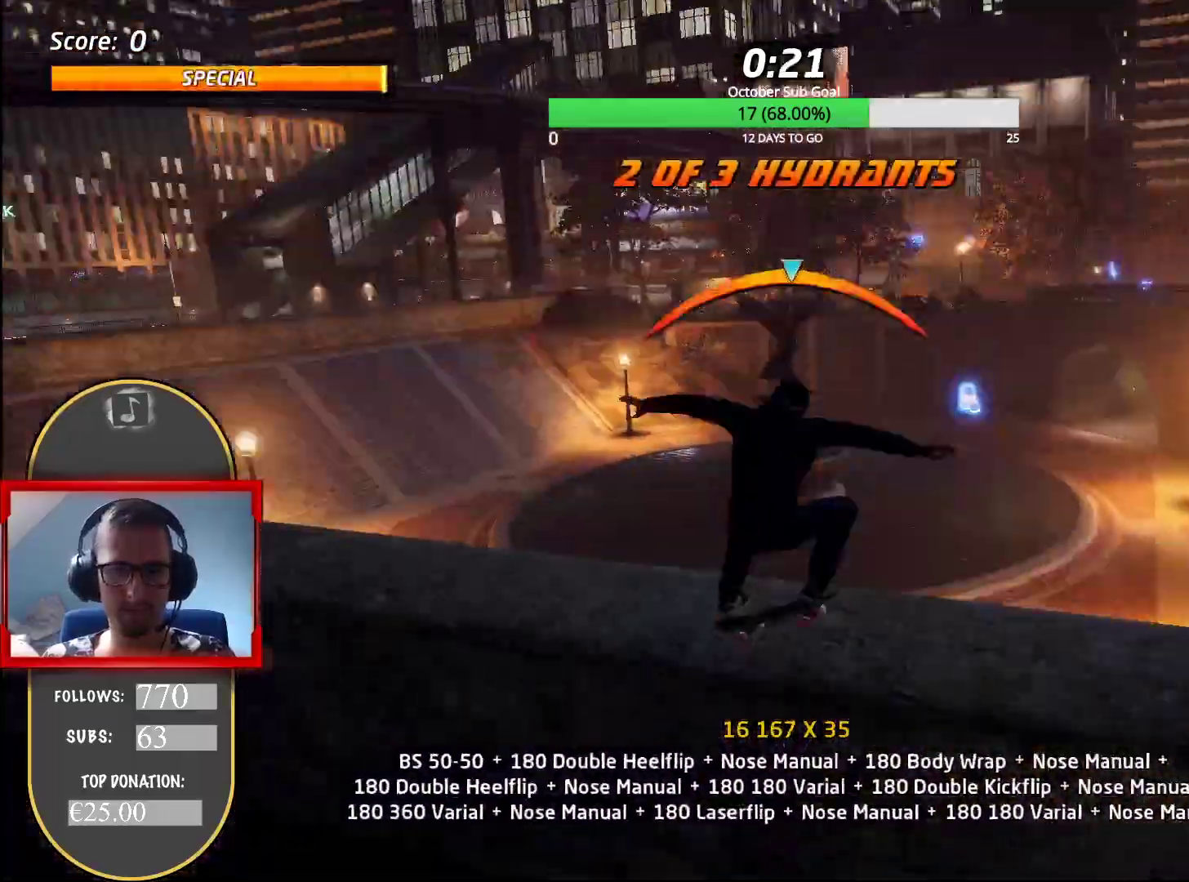
{"keys": ["num5"], "events": [[83, "num8", "up"], [400, "a", "down"], [400, "num5", "down"], [450, "a", "up"]]}
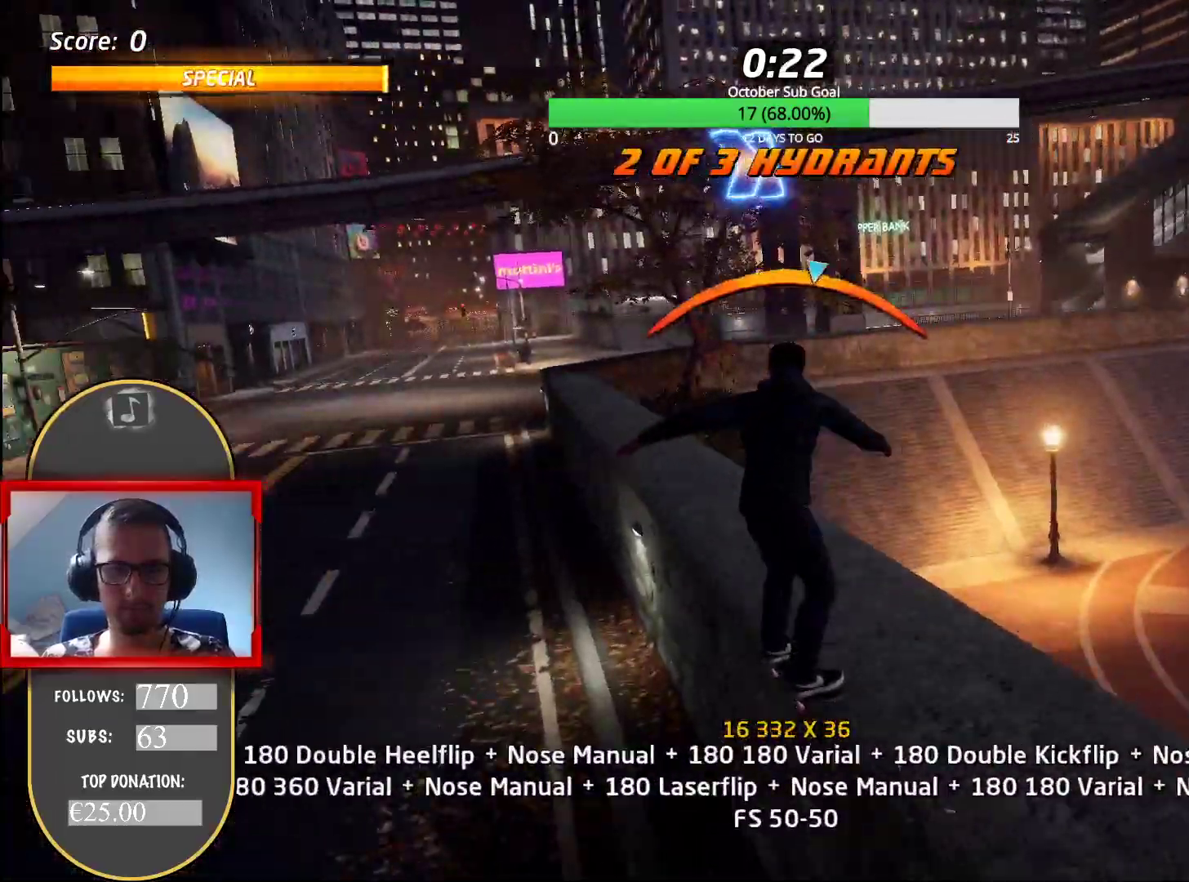
{"keys": ["d"], "events": [[50, "d", "down"], [134, "num4", "down"], [134, "num5", "up"], [167, "num4", "up"], [251, "num4", "down"], [284, "num4", "up"], [367, "num4", "down"], [417, "num4", "up"]]}
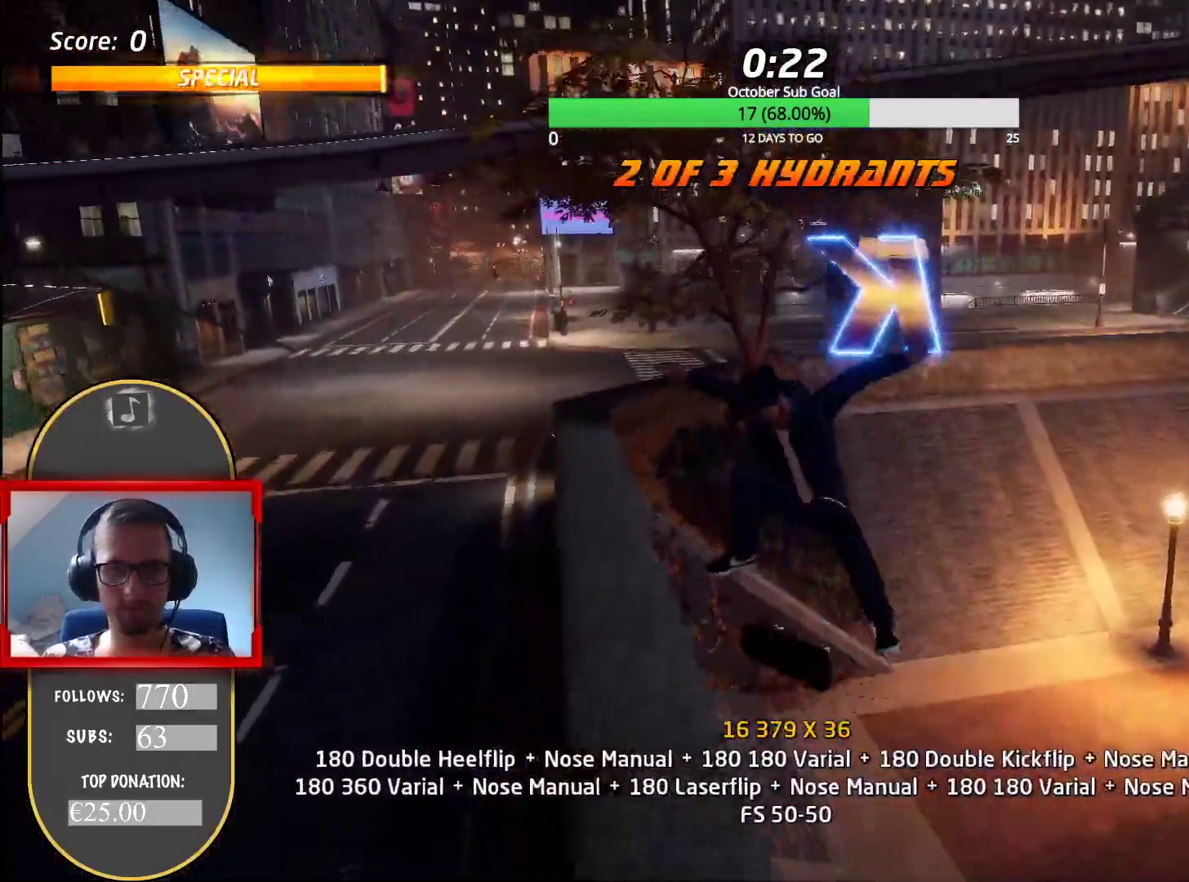
{"keys": [], "events": [[217, "d", "up"]]}
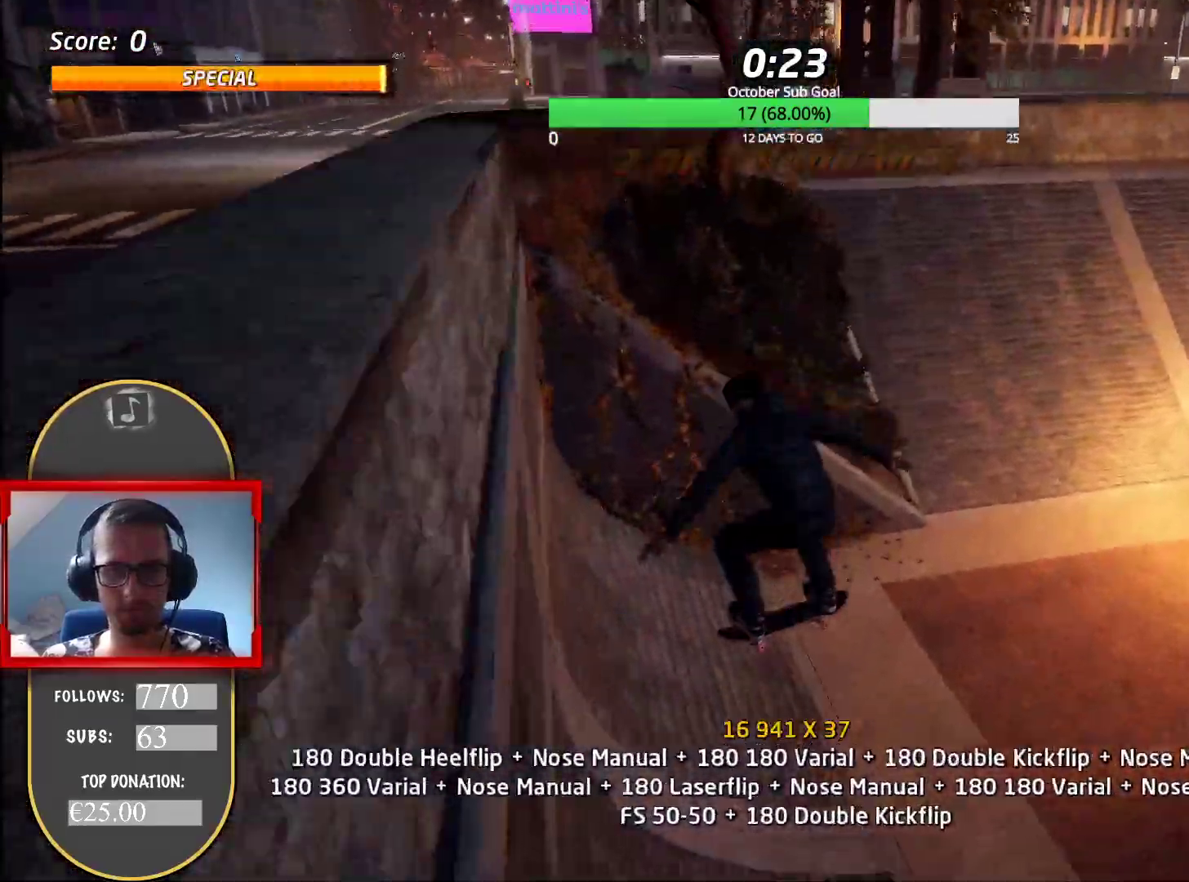
{"keys": ["d", "num5", "s"], "events": [[134, "s", "down"], [184, "s", "up"], [251, "w", "down"], [301, "d", "down"], [351, "num5", "down"], [351, "w", "up"], [401, "s", "down"]]}
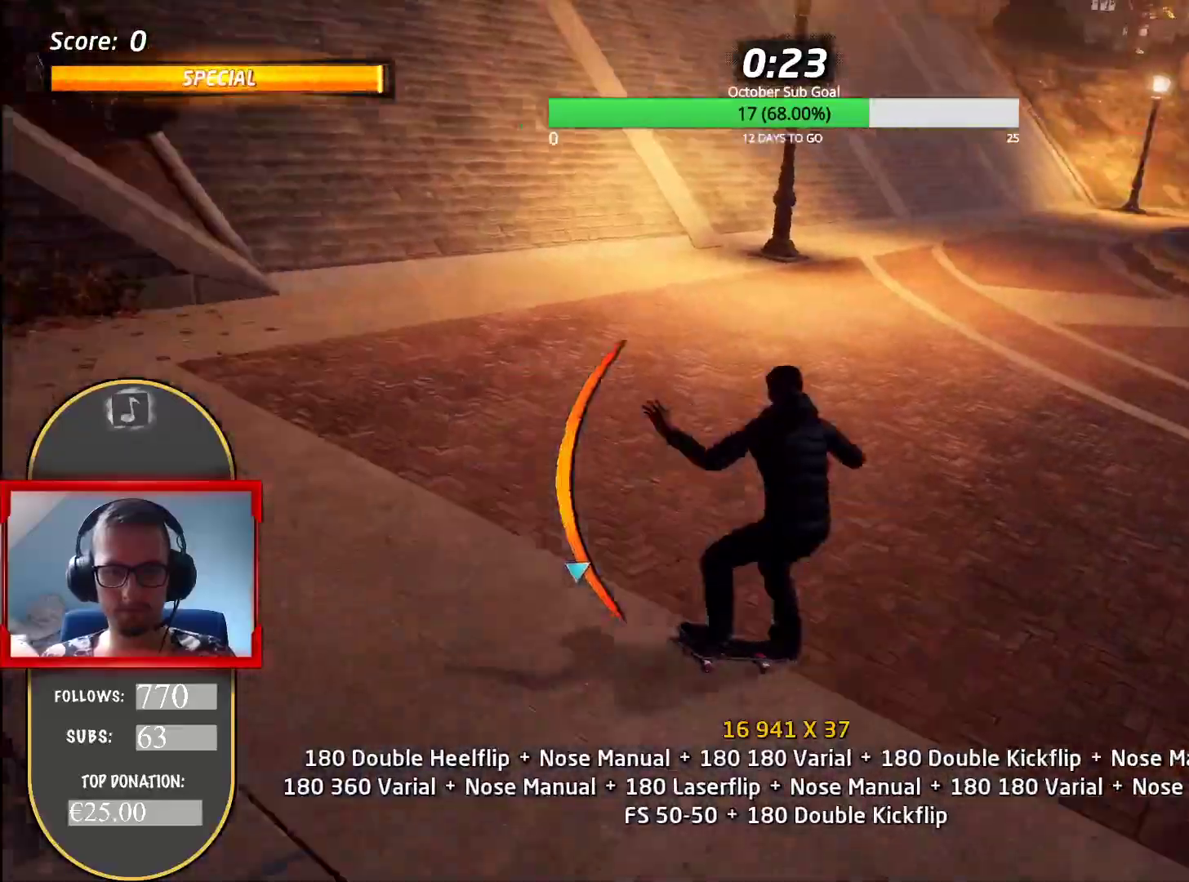
{"keys": ["a", "d", "num5"], "events": [[150, "s", "up"], [300, "w", "down"], [350, "w", "up"], [484, "a", "down"]]}
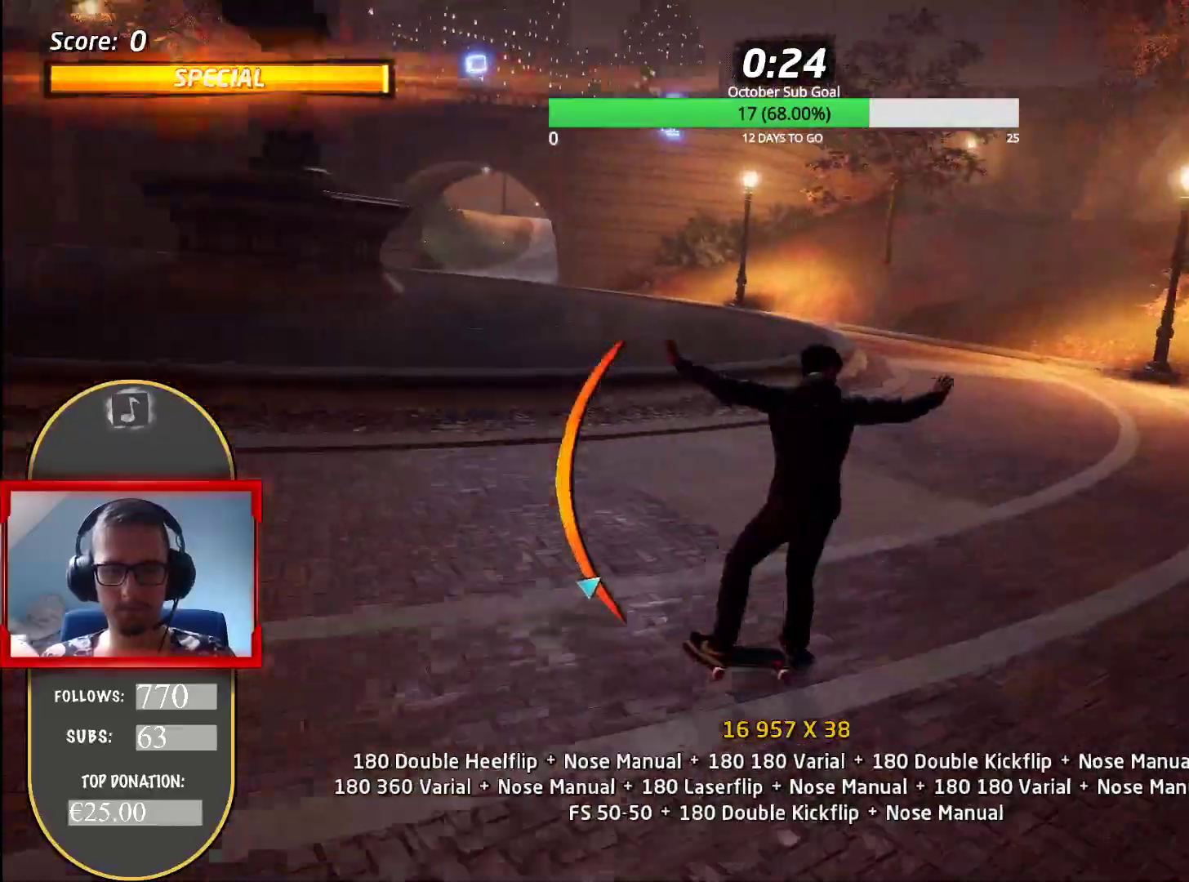
{"keys": ["a", "num5"], "events": [[50, "d", "up"]]}
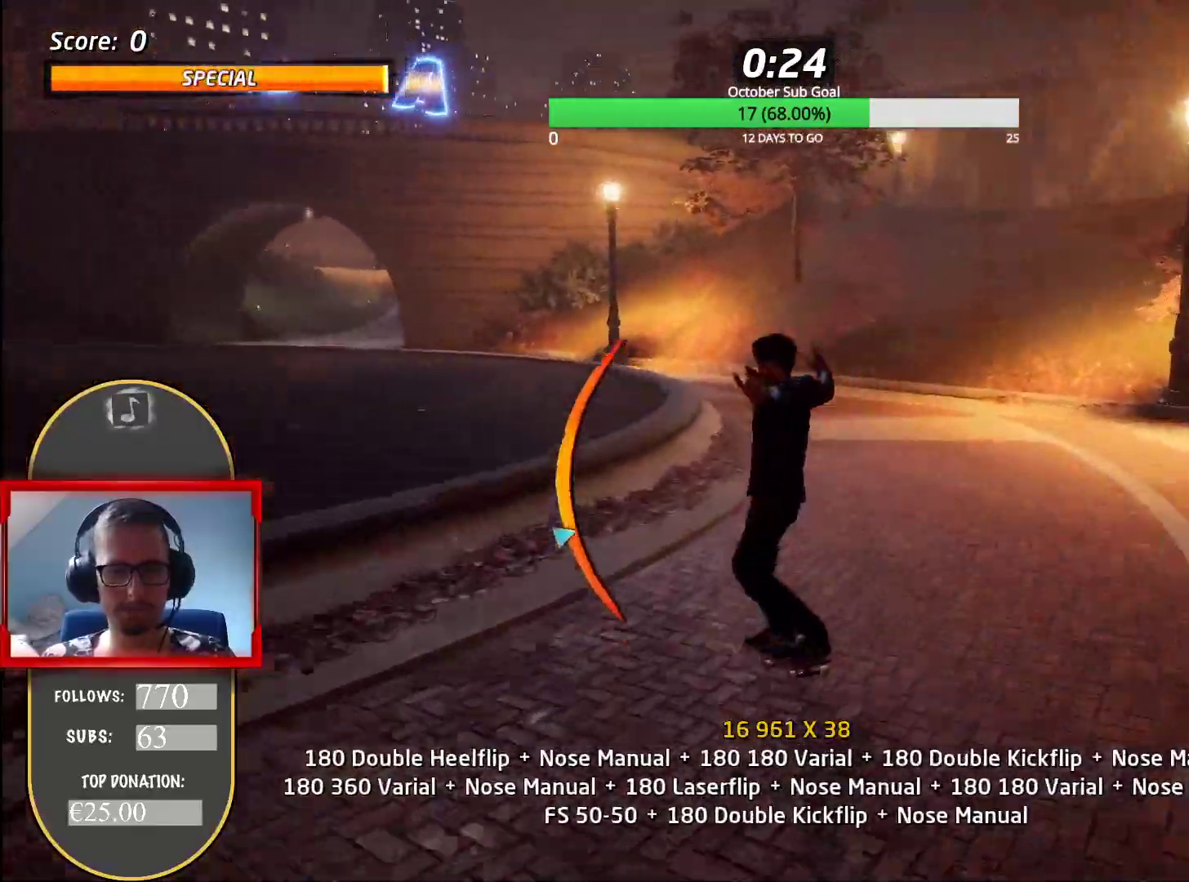
{"keys": ["a", "s"], "events": [[183, "s", "down"], [233, "num5", "up"], [283, "num4", "down"], [333, "num4", "up"]]}
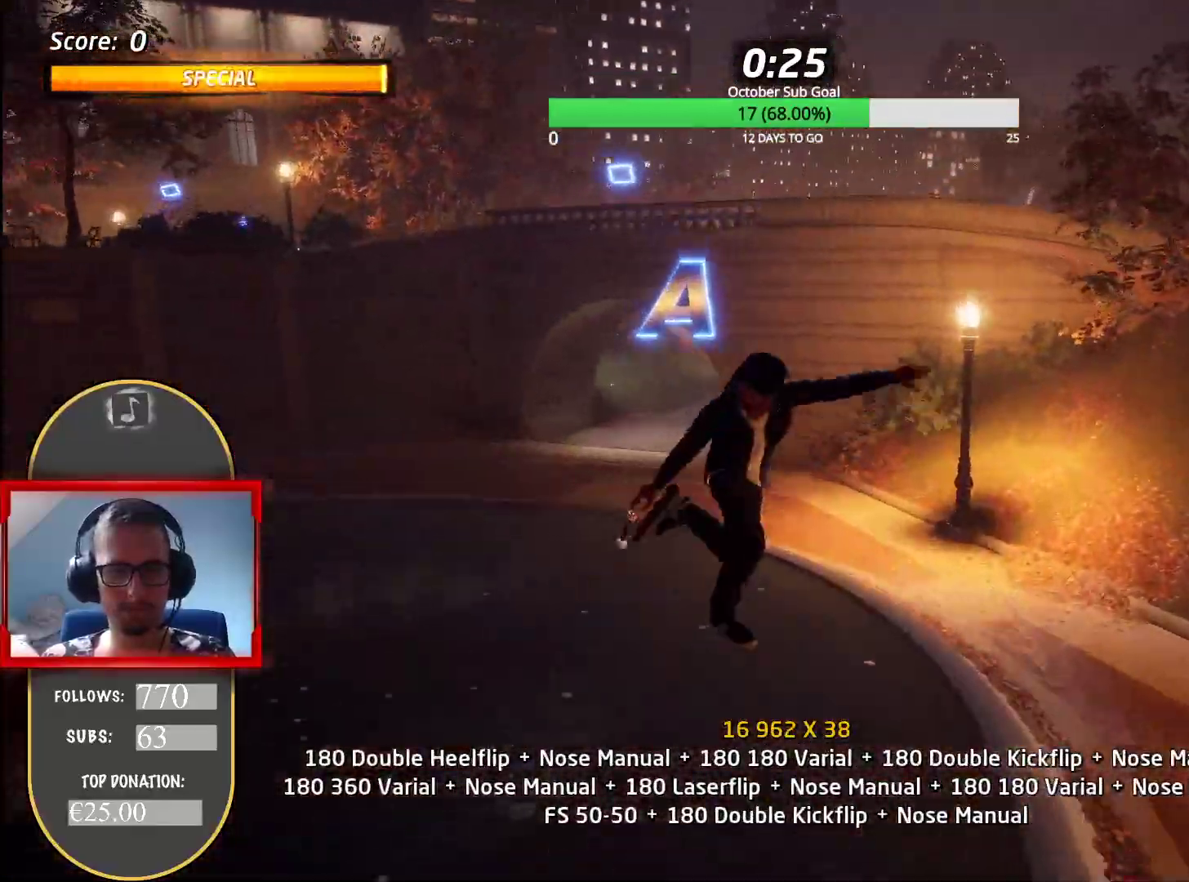
{"keys": ["a"], "events": [[167, "s", "up"]]}
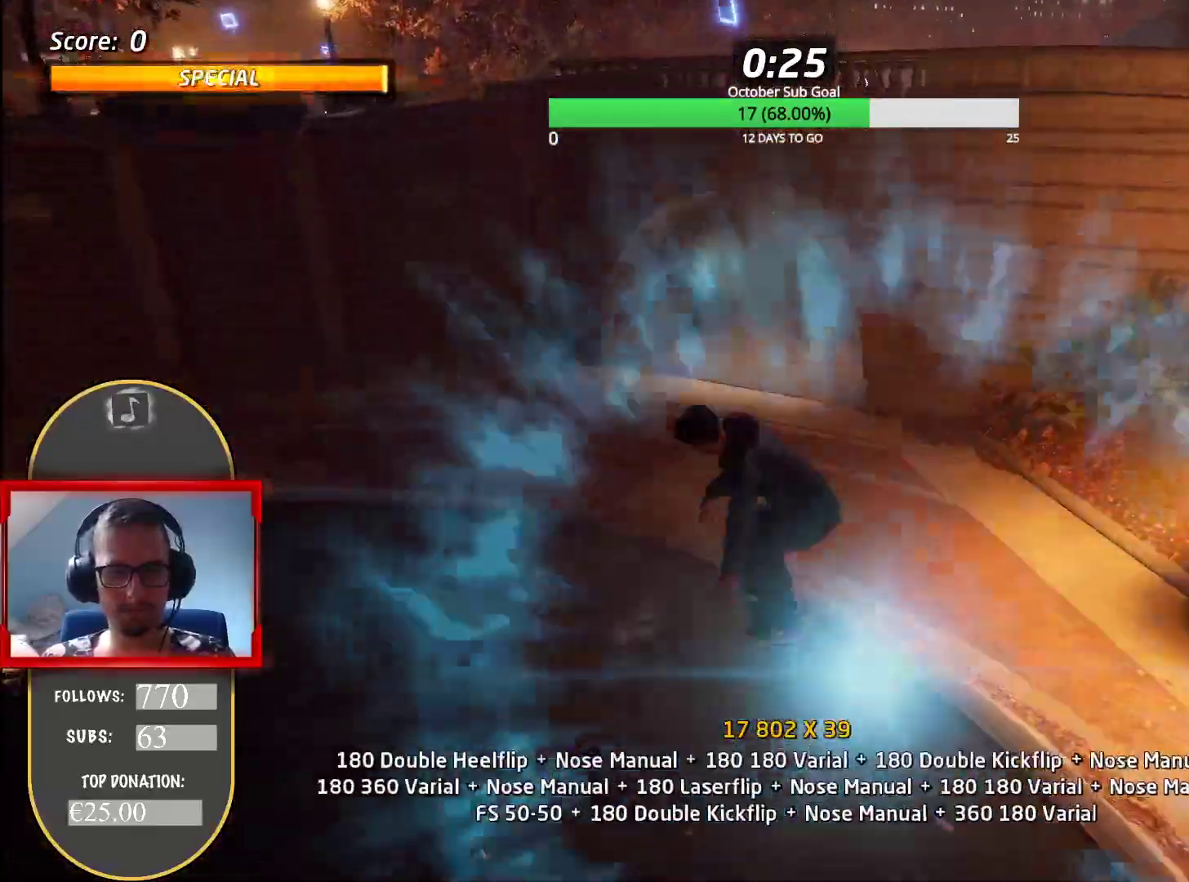
{"keys": ["num5"], "events": [[100, "a", "up"], [100, "num5", "down"], [167, "w", "down"], [233, "w", "up"], [350, "s", "down"], [400, "s", "up"]]}